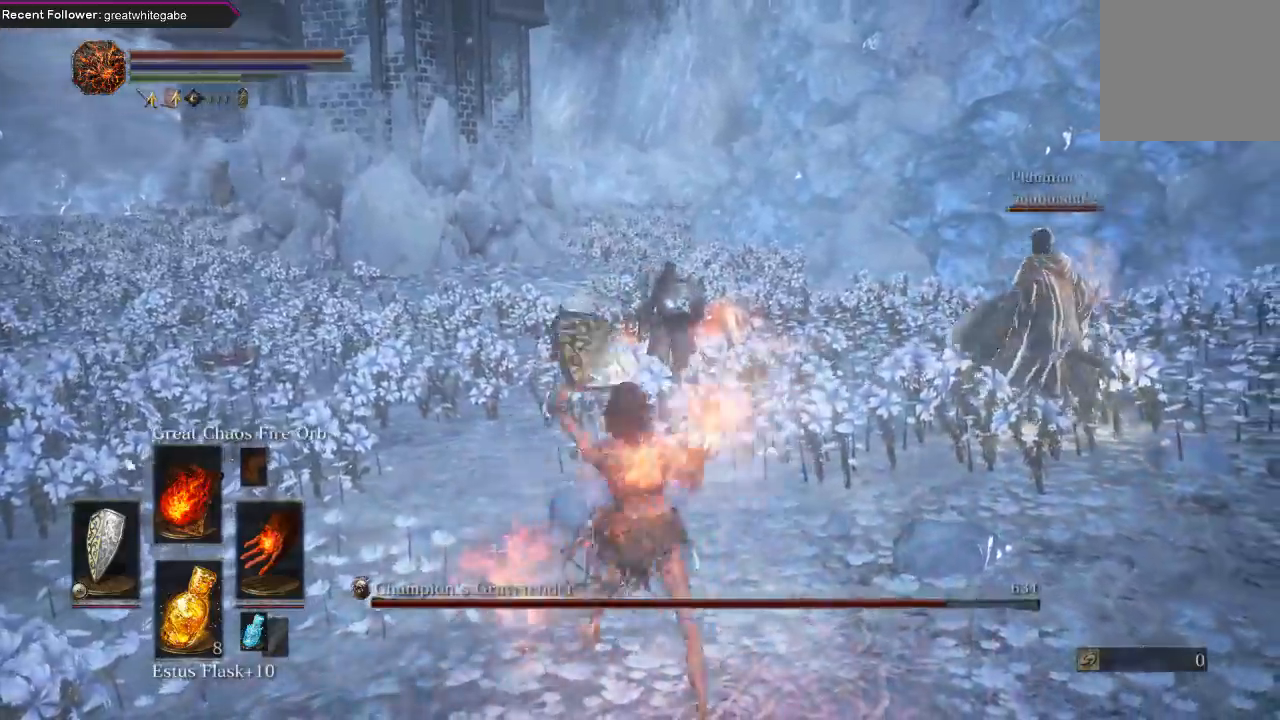
Gameplay with a controller (Xbox layout); each line is a JSON object with the inputs held at the frame after it. "events" lists button and stick changes between this image and that frame as [ms after this image, input, new state], when the widget could be followed in between.
{"buttons": [], "left_stick": "down", "right_stick": "center", "events": []}
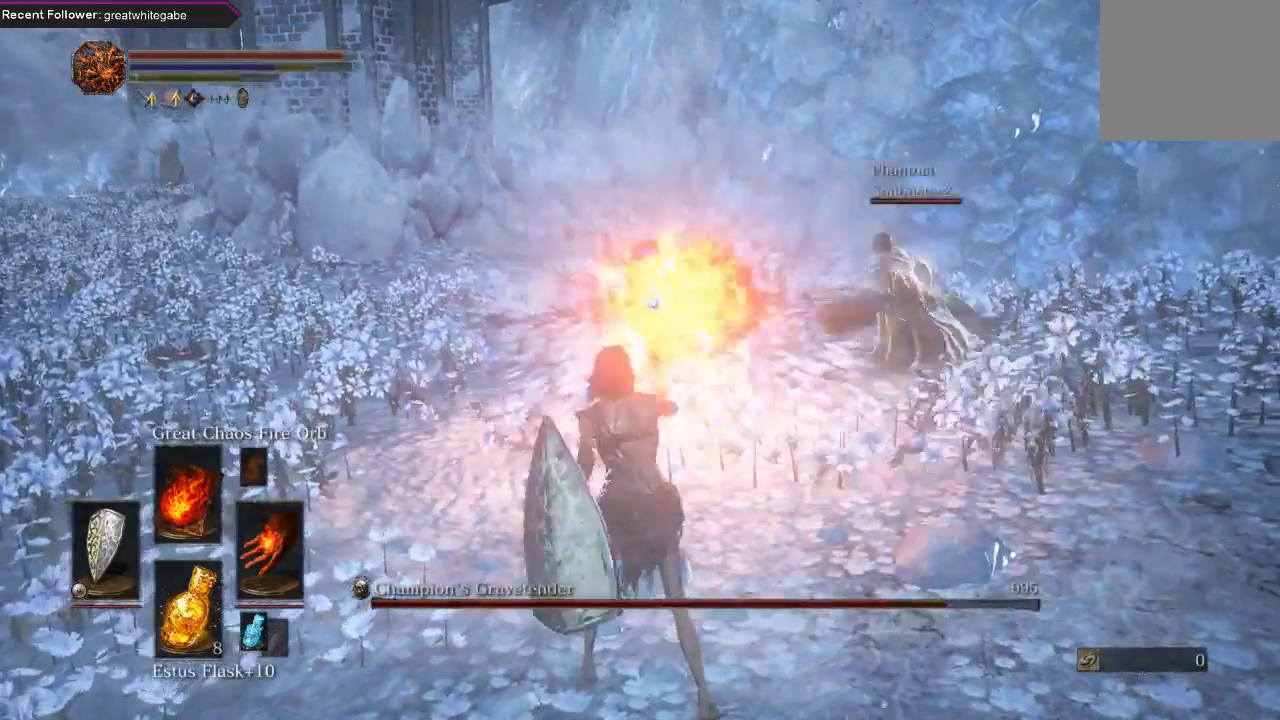
{"buttons": ["L1"], "left_stick": "down", "right_stick": "center", "events": [[33, "L1", "down"]]}
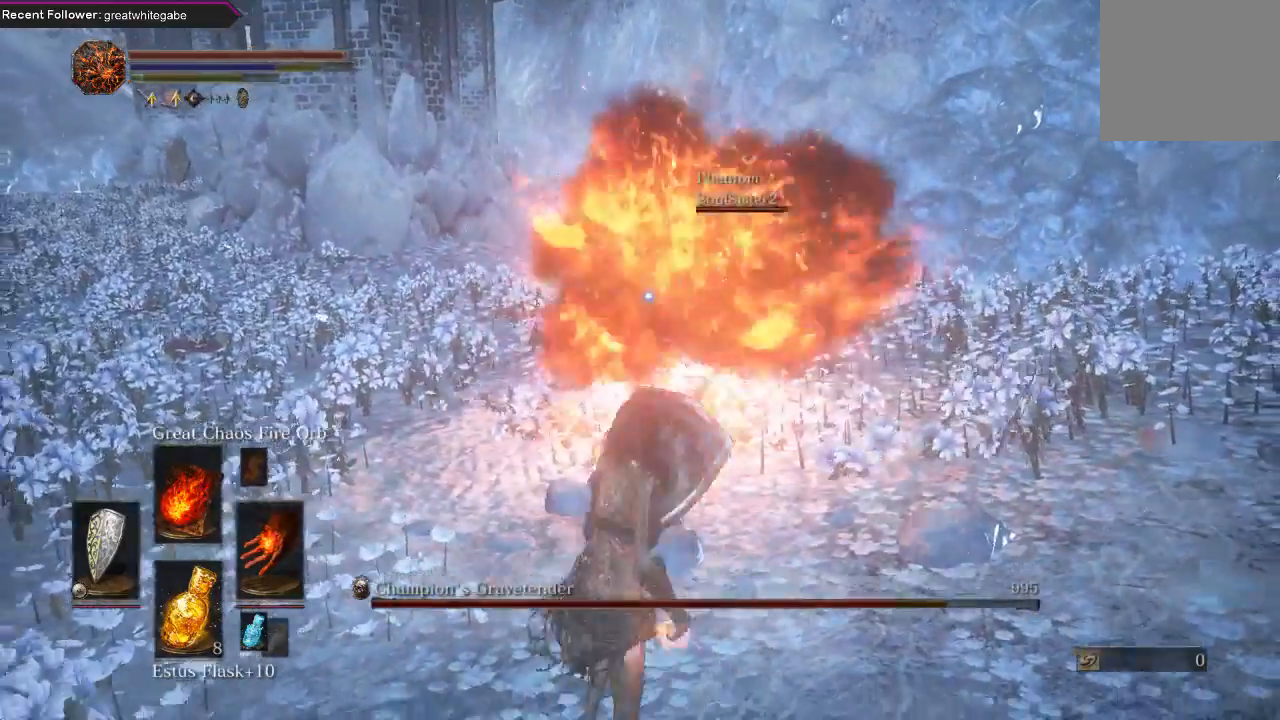
{"buttons": ["R1"], "left_stick": "center", "right_stick": "center", "events": [[267, "L1", "up"], [467, "R1", "down"], [500, "left_stick", "center"]]}
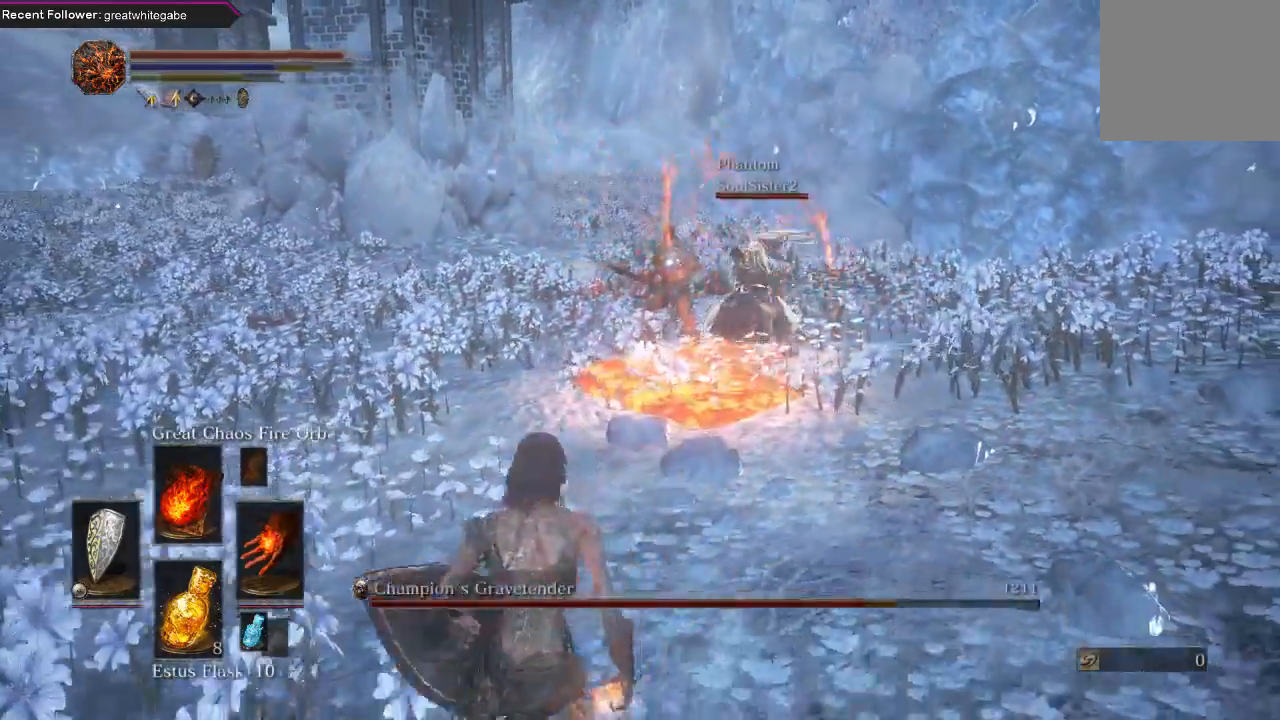
{"buttons": [], "left_stick": "center", "right_stick": "center", "events": [[67, "R1", "up"], [133, "R1", "down"], [200, "R1", "up"]]}
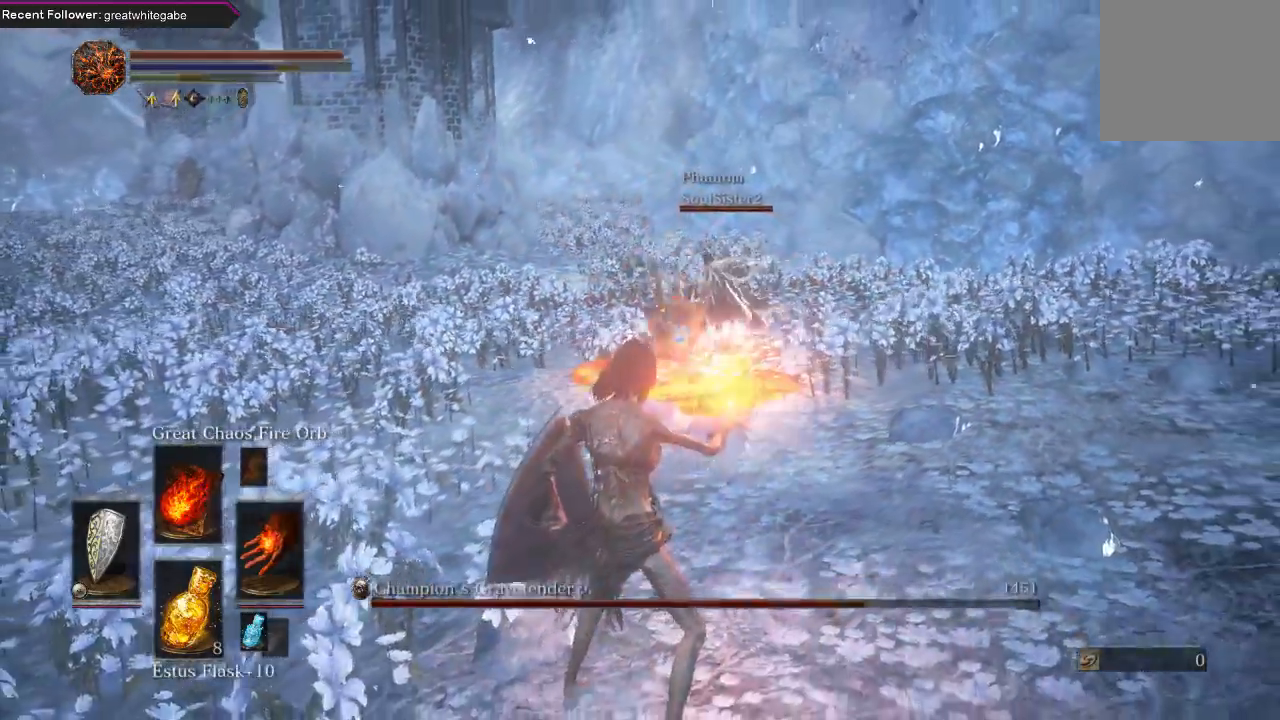
{"buttons": [], "left_stick": "center", "right_stick": "center", "events": []}
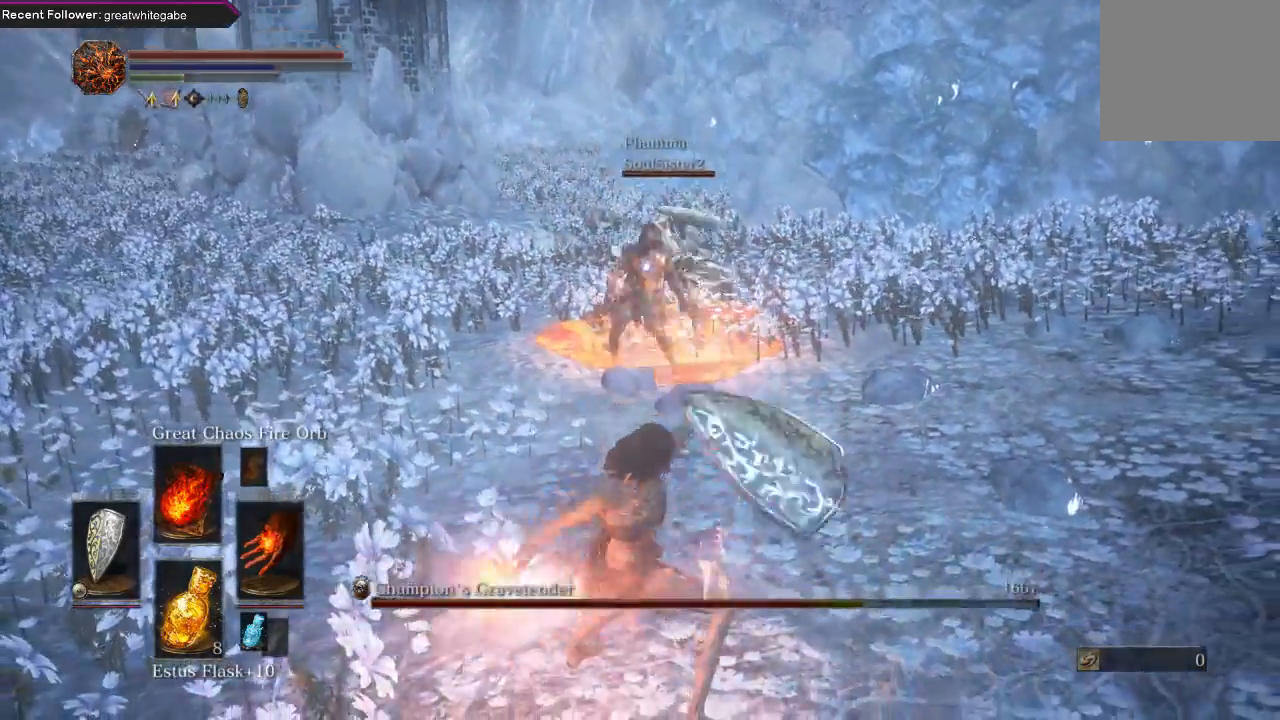
{"buttons": [], "left_stick": "down", "right_stick": "center", "events": [[67, "left_stick", "down"]]}
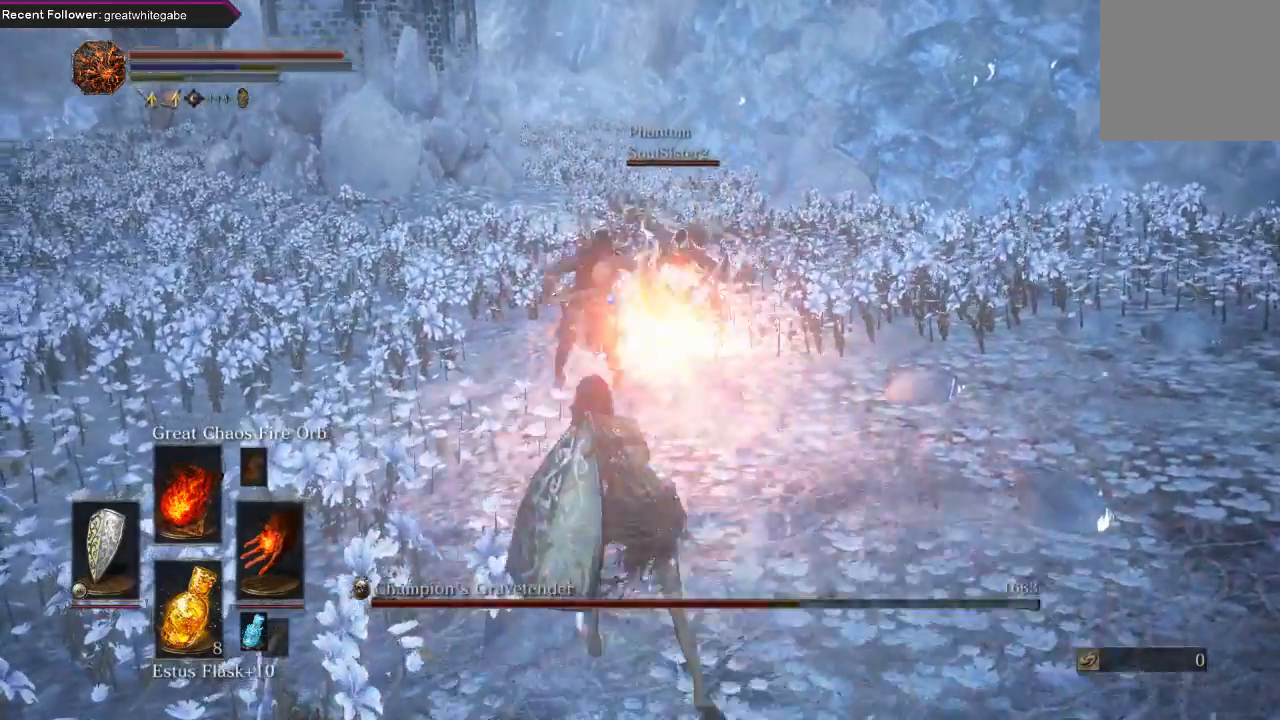
{"buttons": [], "left_stick": "down", "right_stick": "center", "events": []}
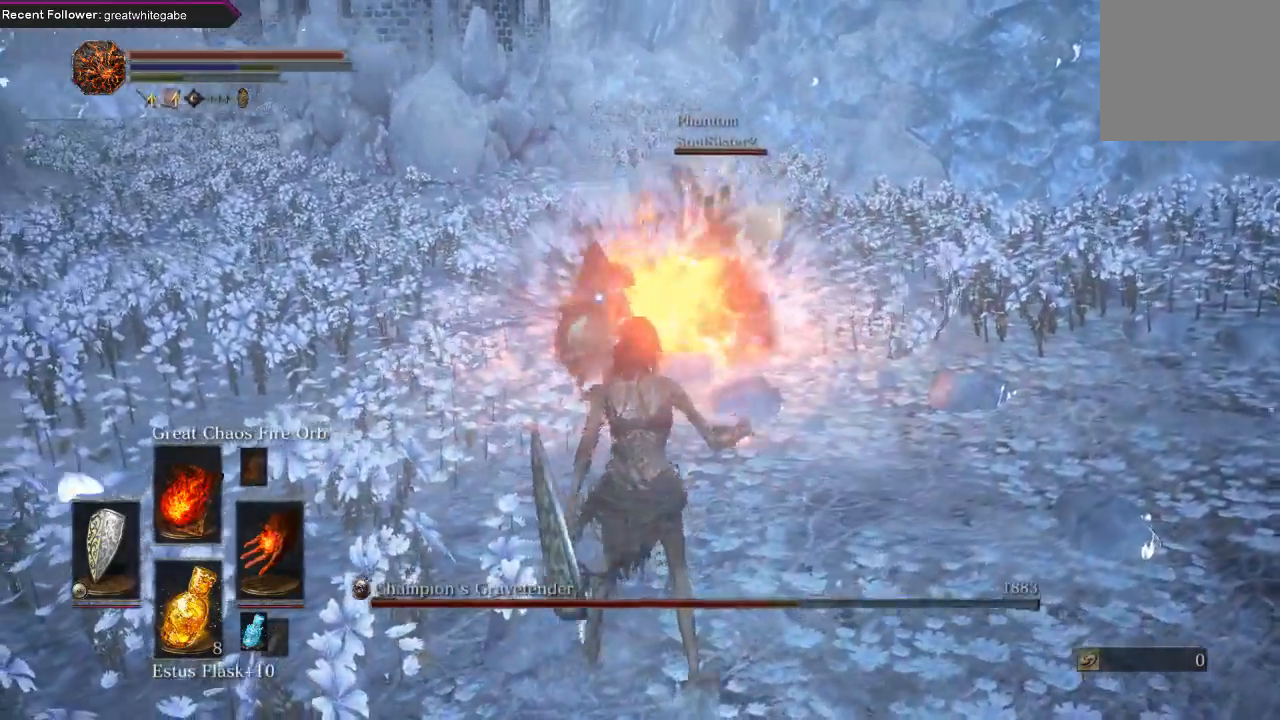
{"buttons": ["L1"], "left_stick": "down", "right_stick": "center", "events": [[433, "L1", "down"]]}
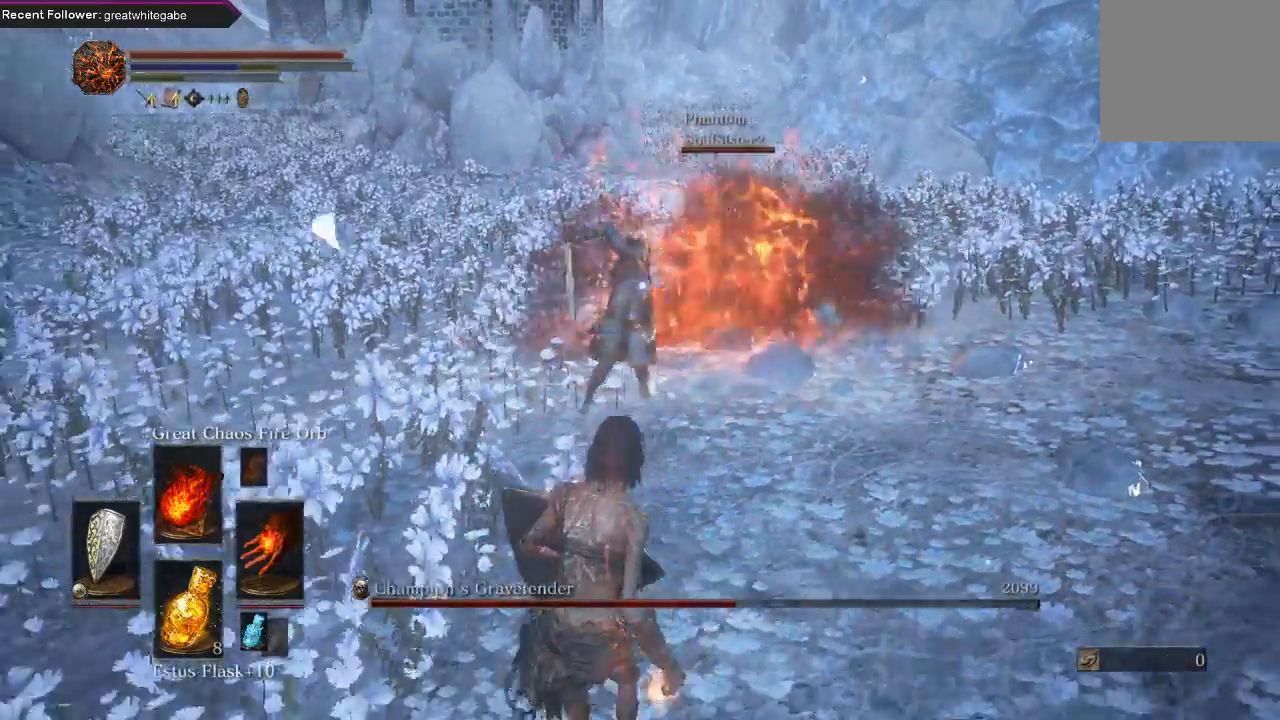
{"buttons": [], "left_stick": "down", "right_stick": "center", "events": [[367, "L1", "up"]]}
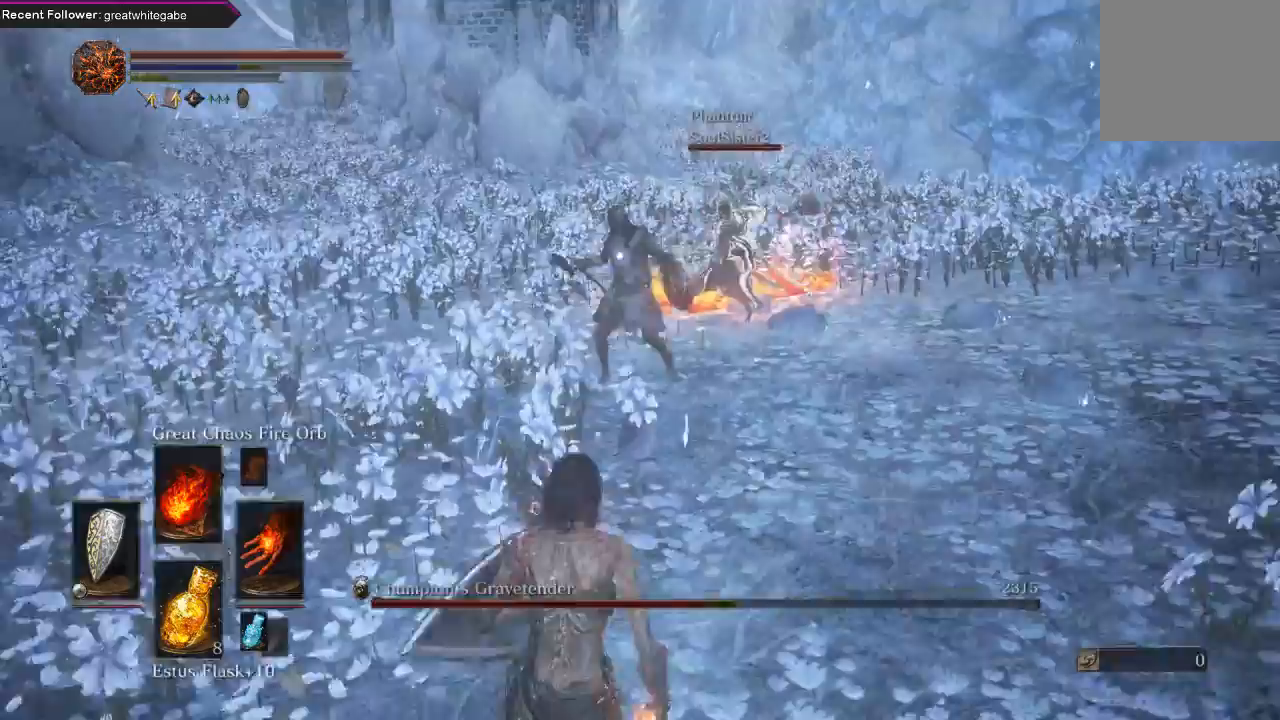
{"buttons": [], "left_stick": "down", "right_stick": "center", "events": [[133, "R1", "down"], [233, "R1", "up"], [333, "R1", "down"], [433, "R1", "up"]]}
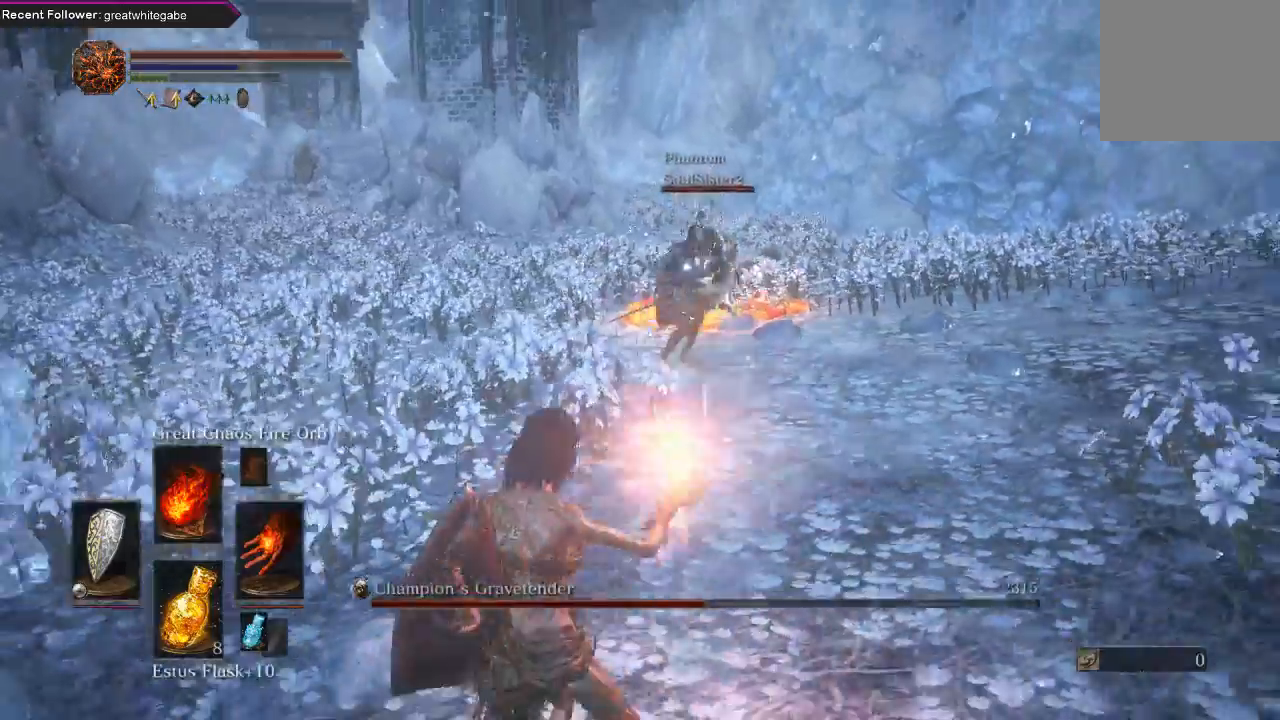
{"buttons": [], "left_stick": "center", "right_stick": "center", "events": [[133, "left_stick", "center"]]}
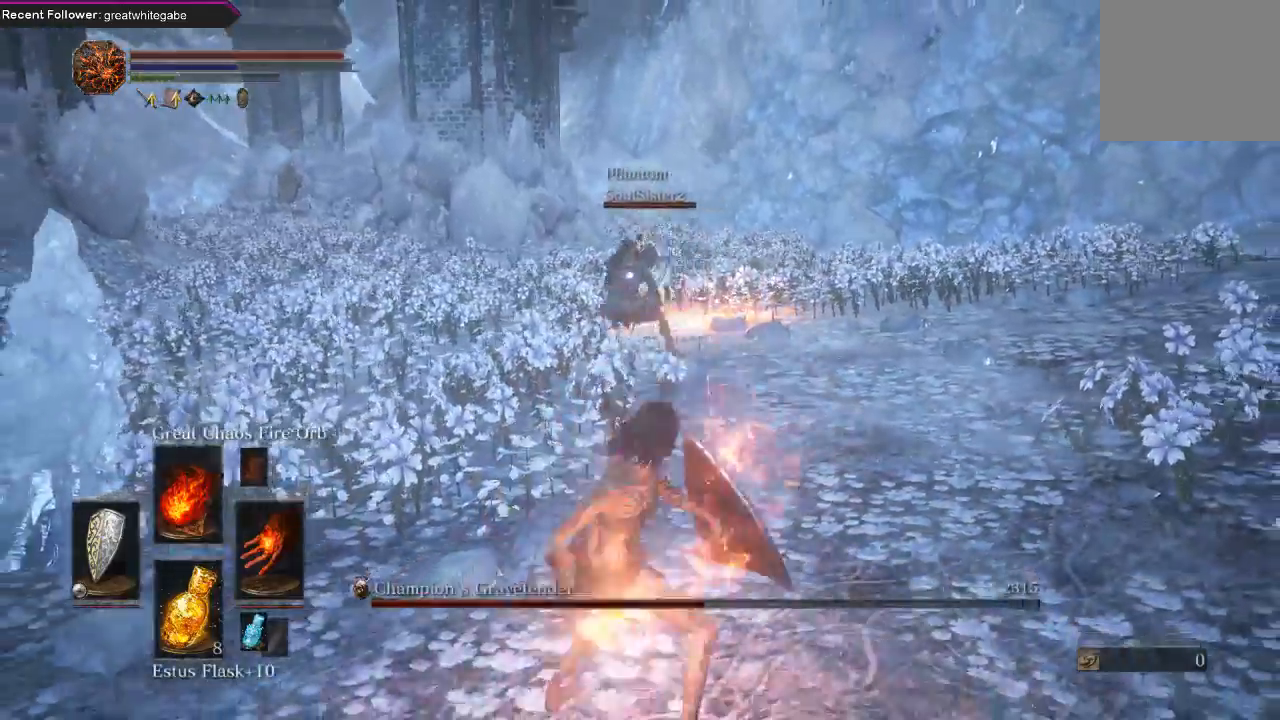
{"buttons": [], "left_stick": "center", "right_stick": "center", "events": []}
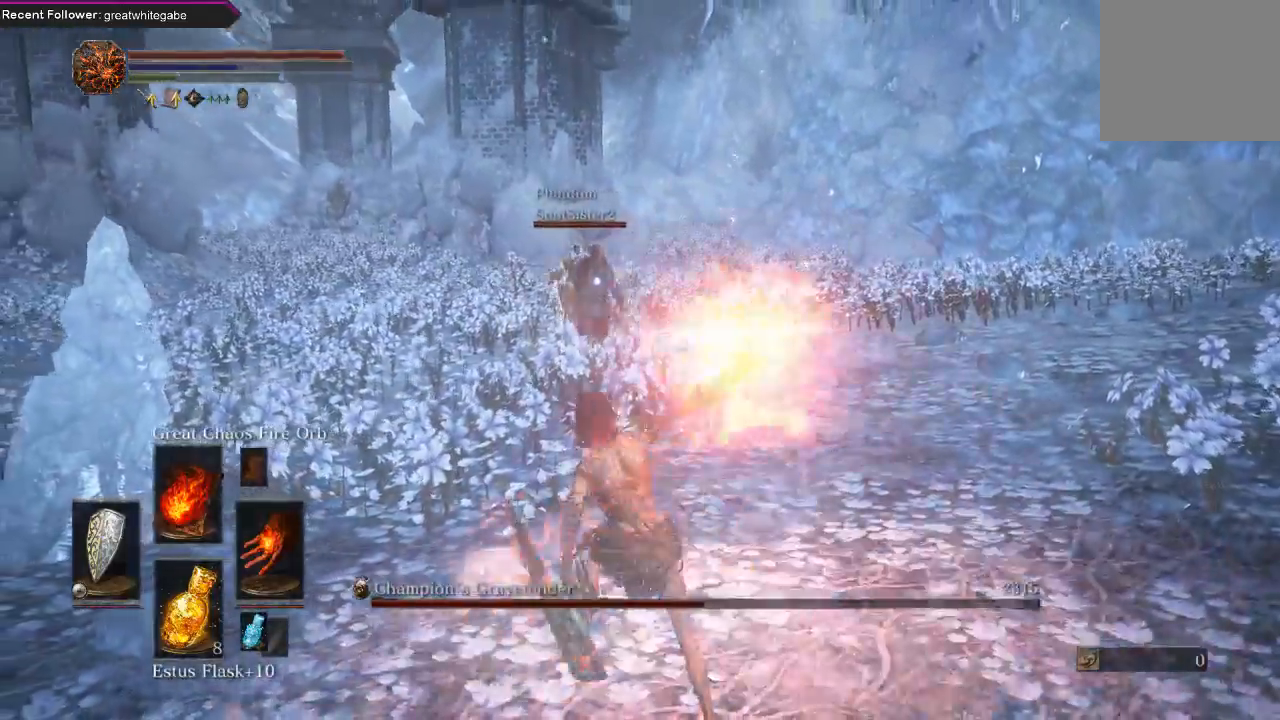
{"buttons": [], "left_stick": "center", "right_stick": "center", "events": []}
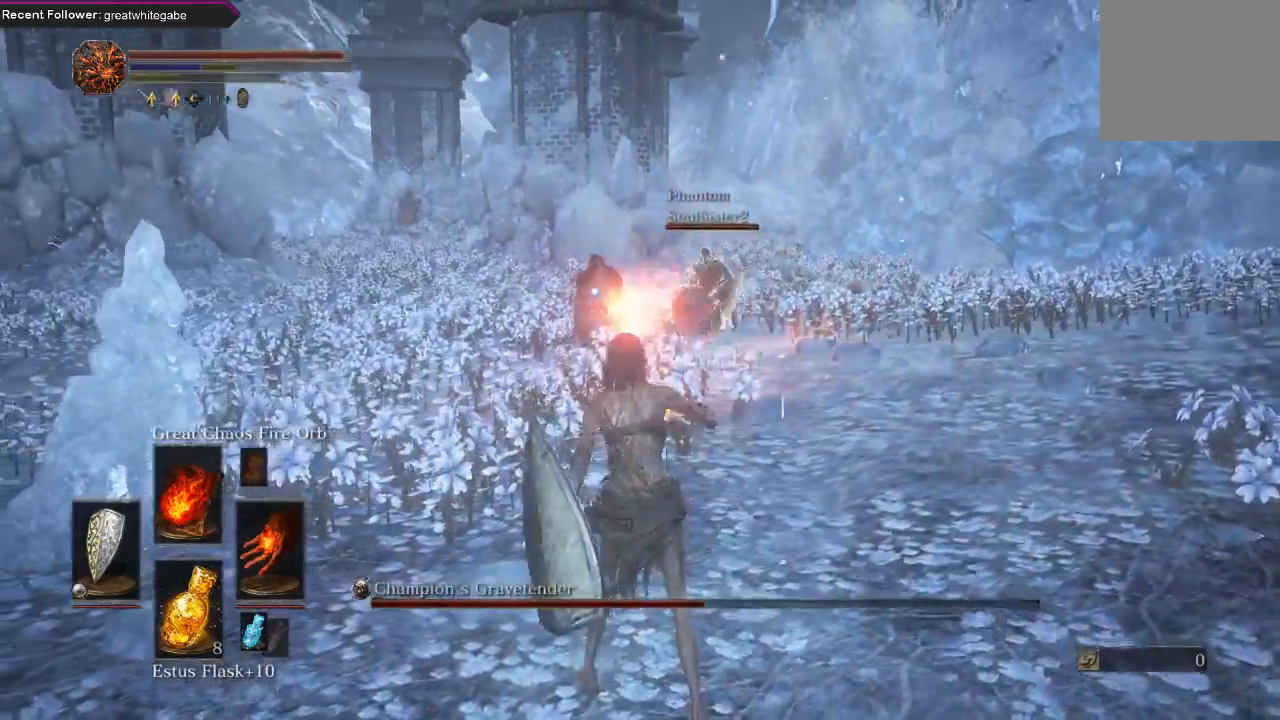
{"buttons": [], "left_stick": "up", "right_stick": "center", "events": [[333, "left_stick", "up"]]}
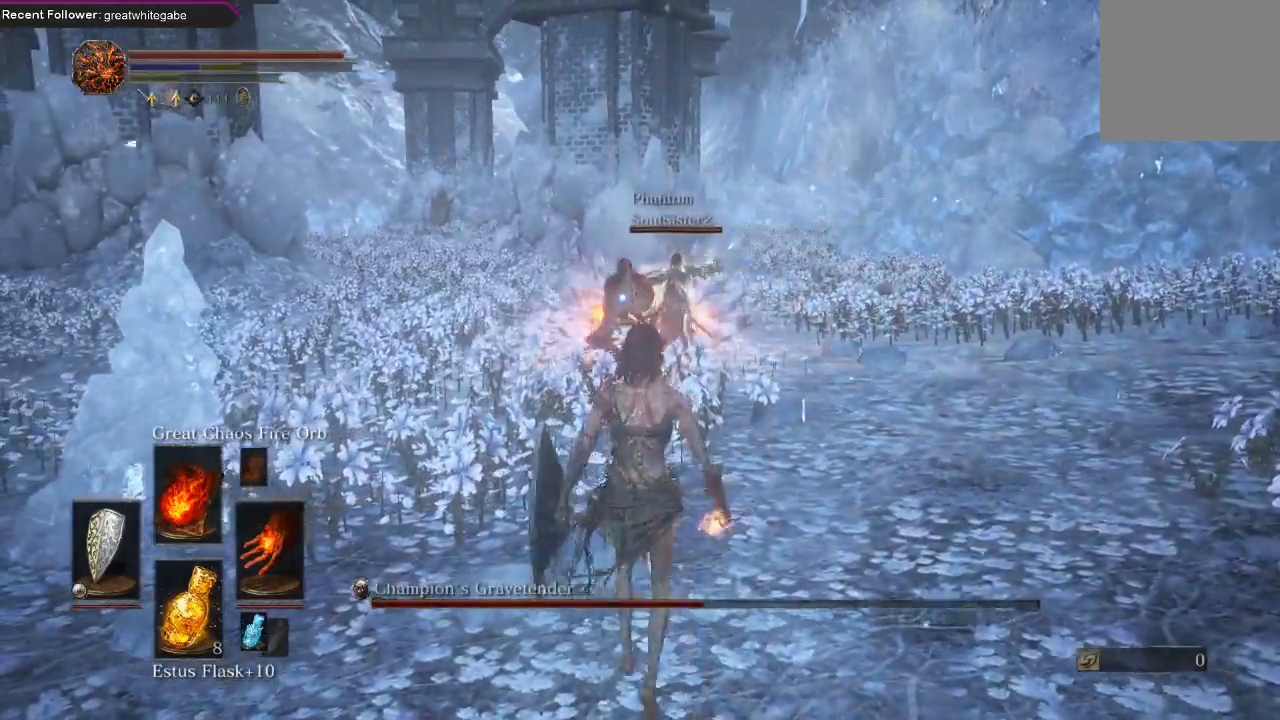
{"buttons": ["R1"], "left_stick": "center", "right_stick": "center", "events": [[100, "left_stick", "center"], [300, "R1", "down"], [400, "R1", "up"], [467, "R1", "down"]]}
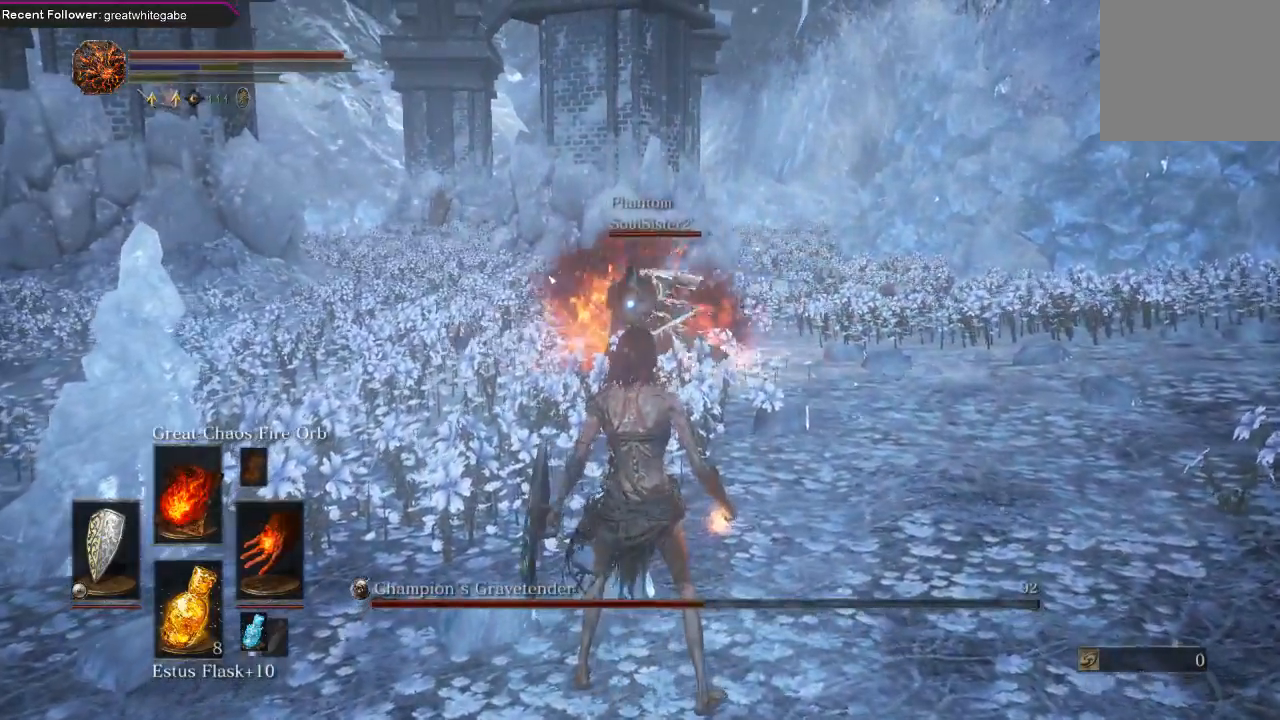
{"buttons": [], "left_stick": "center", "right_stick": "center", "events": [[67, "R1", "up"]]}
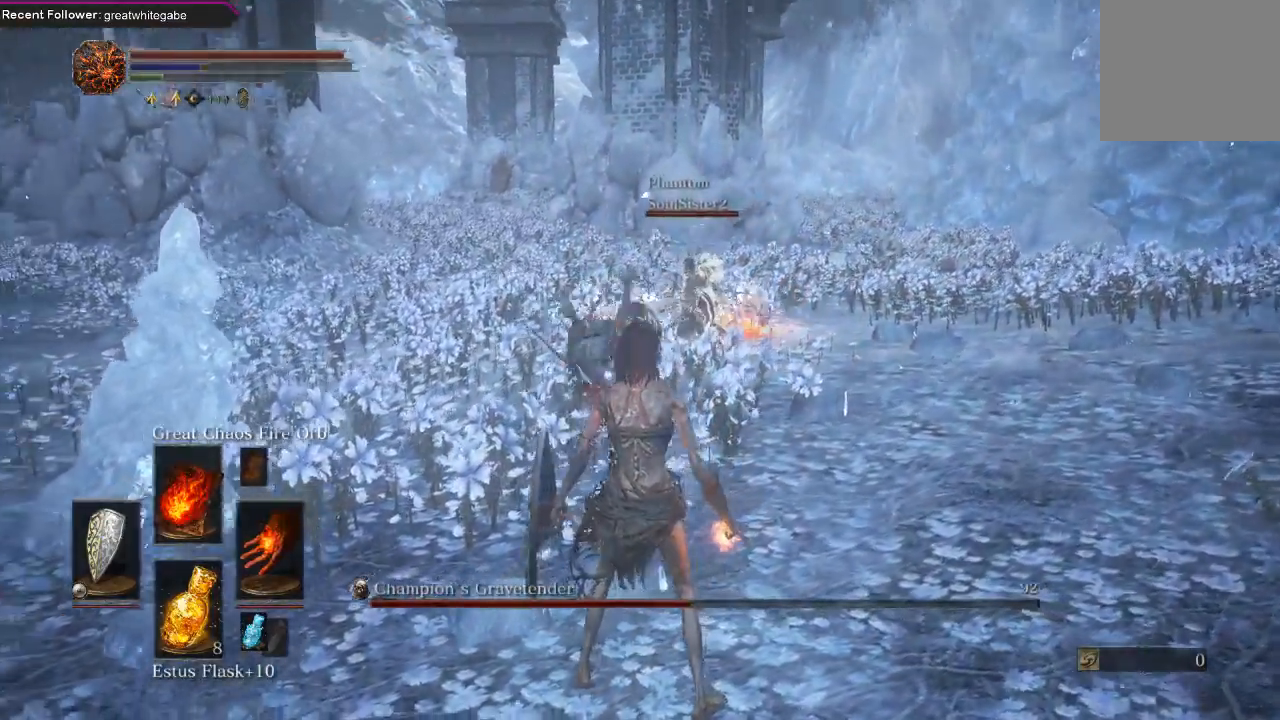
{"buttons": ["DPAD_DOWN"], "left_stick": "down", "right_stick": "center", "events": [[33, "left_stick", "down"], [467, "DPAD_DOWN", "down"]]}
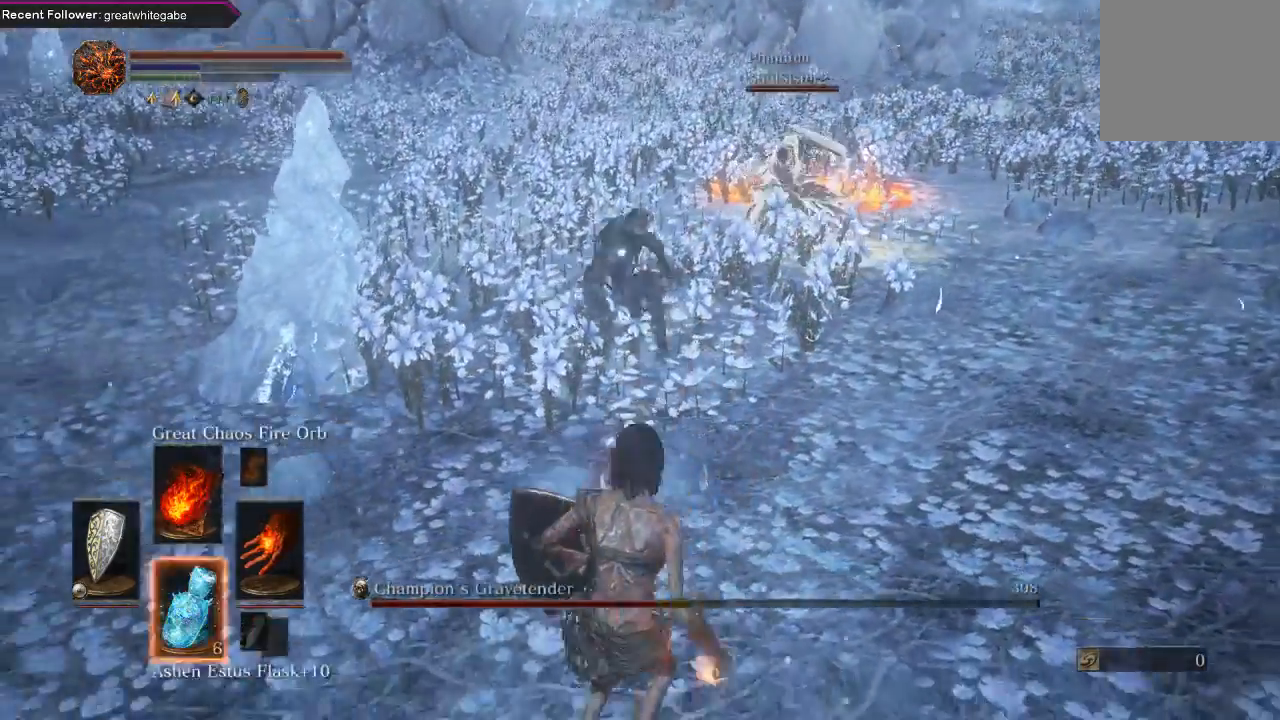
{"buttons": [], "left_stick": "down", "right_stick": "center", "events": [[67, "DPAD_DOWN", "up"], [300, "X", "down"], [400, "X", "up"]]}
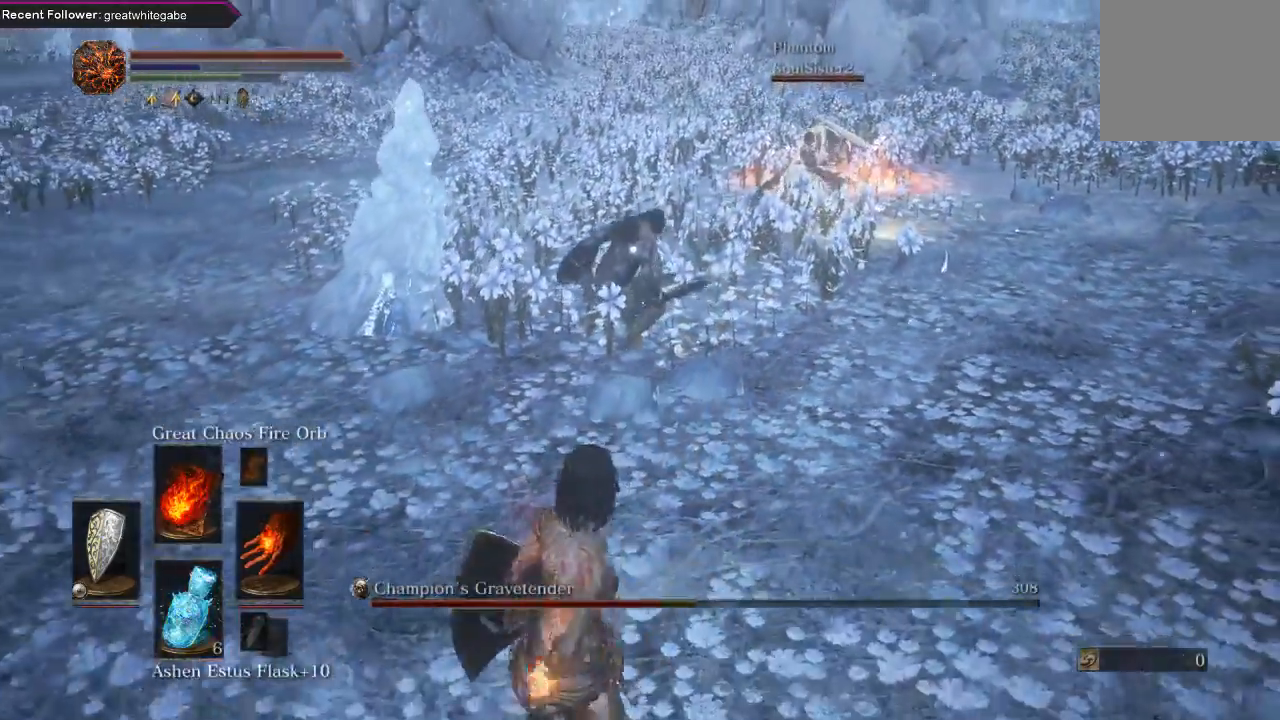
{"buttons": ["DPAD_DOWN"], "left_stick": "down", "right_stick": "center", "events": [[333, "DPAD_DOWN", "down"]]}
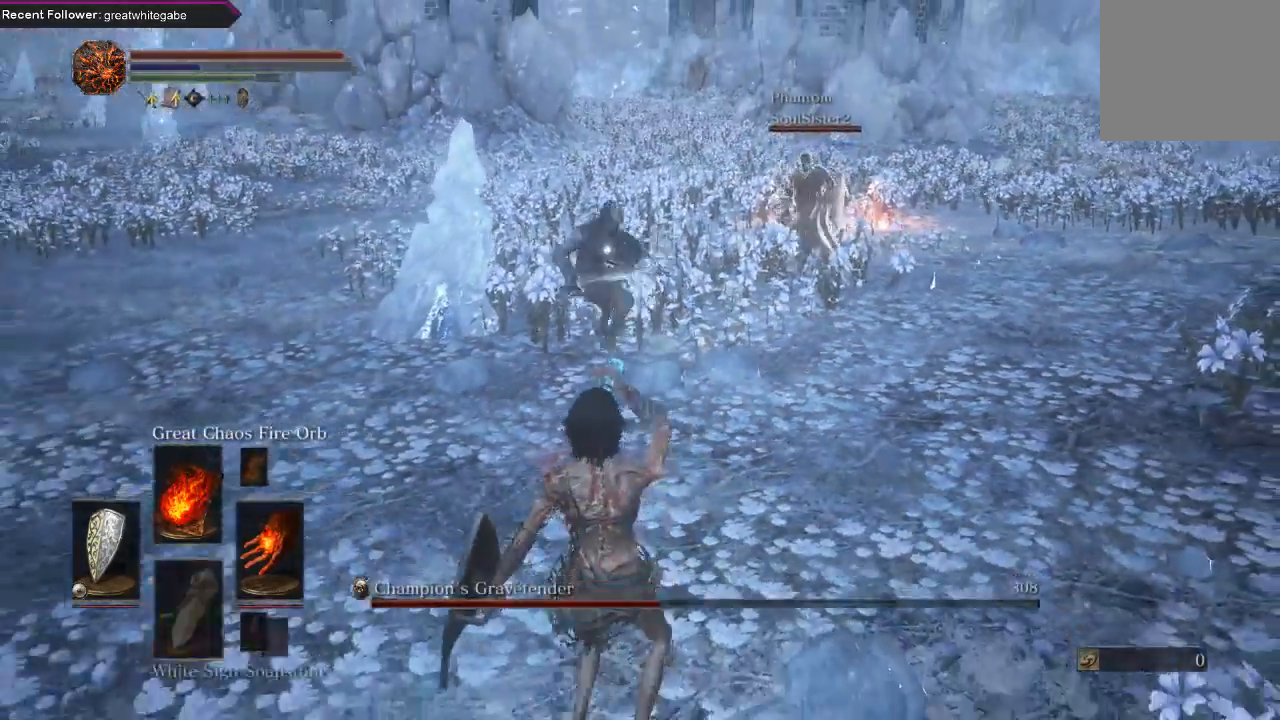
{"buttons": [], "left_stick": "down-left", "right_stick": "center", "events": [[233, "left_stick", "down-left"], [467, "DPAD_DOWN", "up"]]}
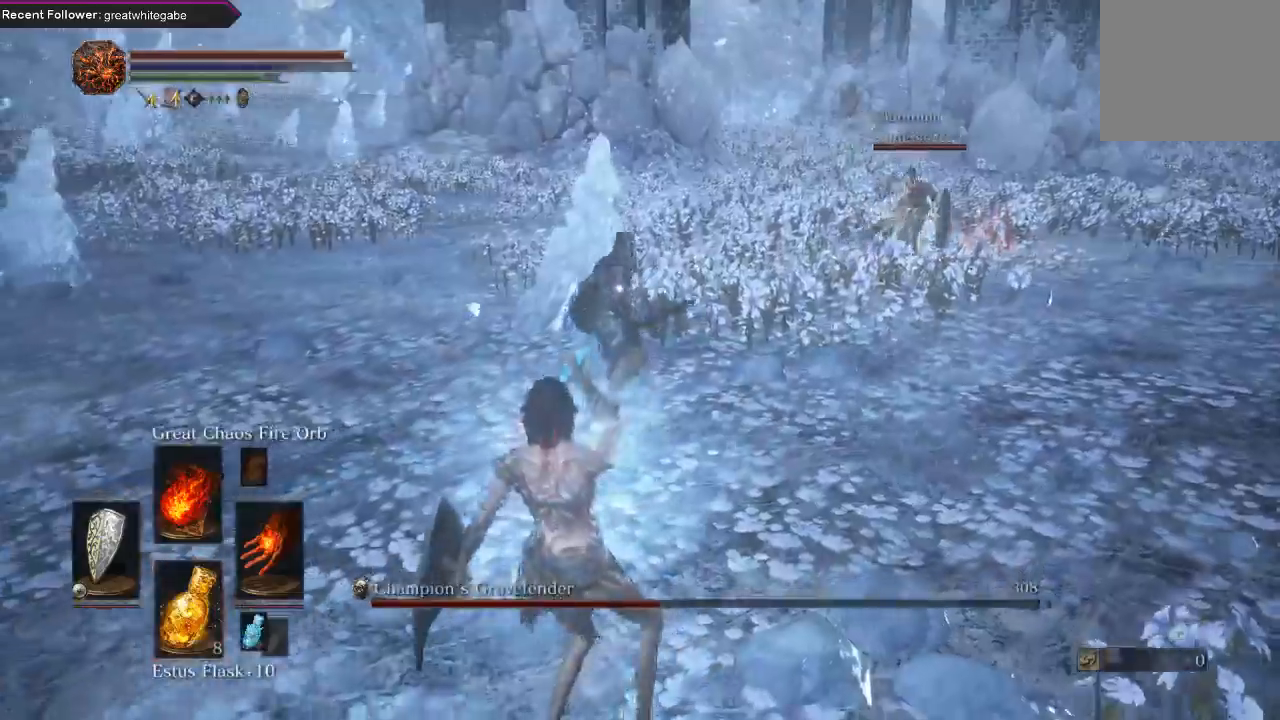
{"buttons": ["R1"], "left_stick": "center", "right_stick": "center", "events": [[467, "R1", "down"], [467, "left_stick", "center"]]}
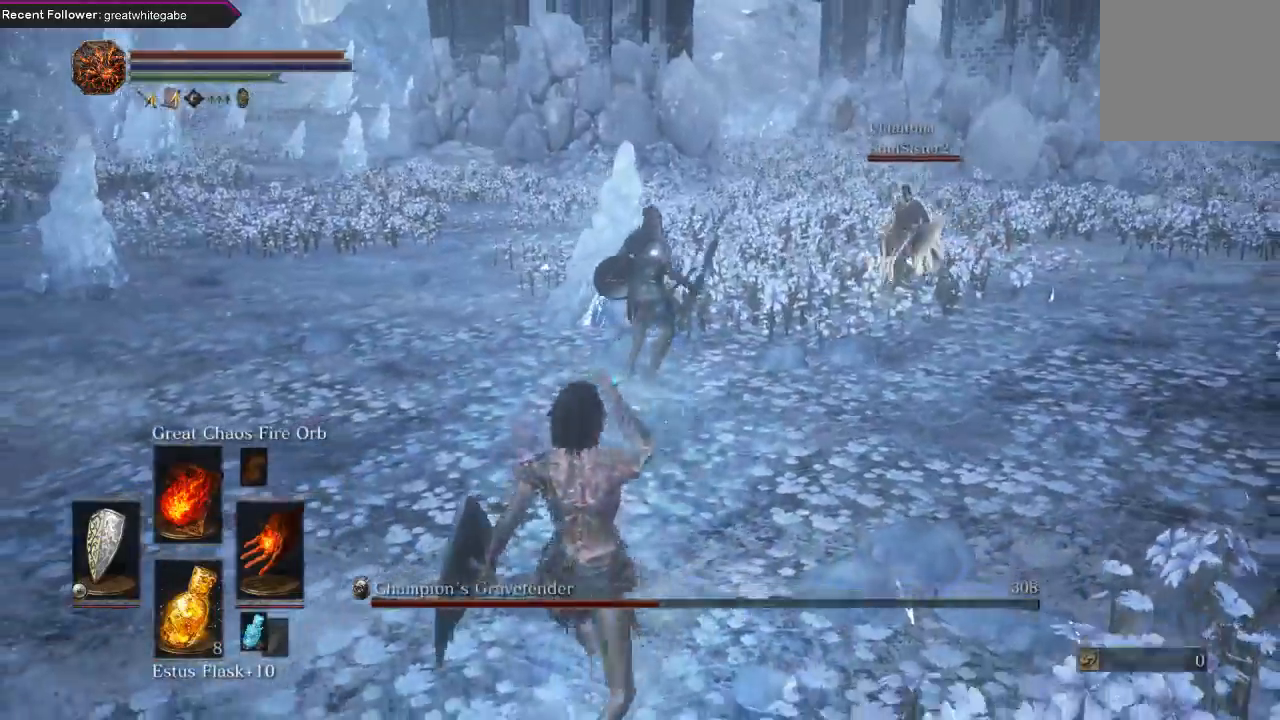
{"buttons": ["R1"], "left_stick": "center", "right_stick": "center", "events": [[67, "R1", "up"], [167, "R1", "down"], [267, "R1", "up"], [333, "R1", "down"], [433, "R1", "up"], [500, "R1", "down"]]}
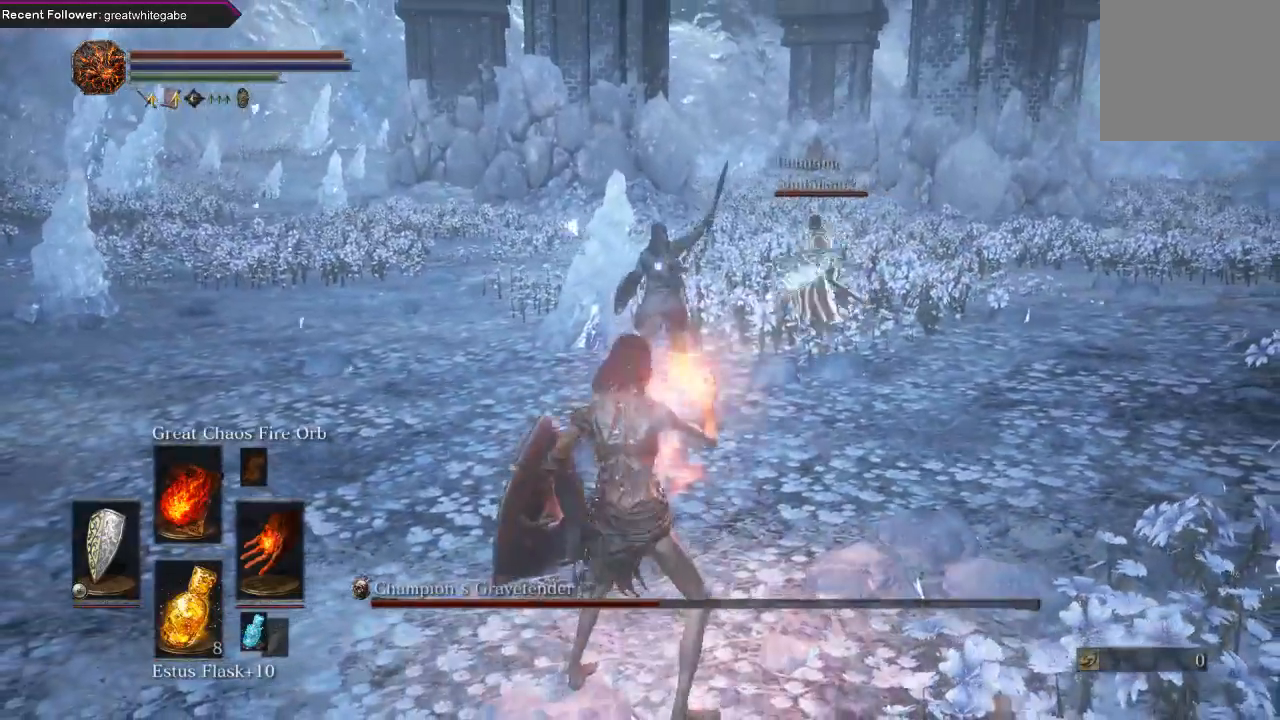
{"buttons": [], "left_stick": "center", "right_stick": "center", "events": [[133, "R1", "up"]]}
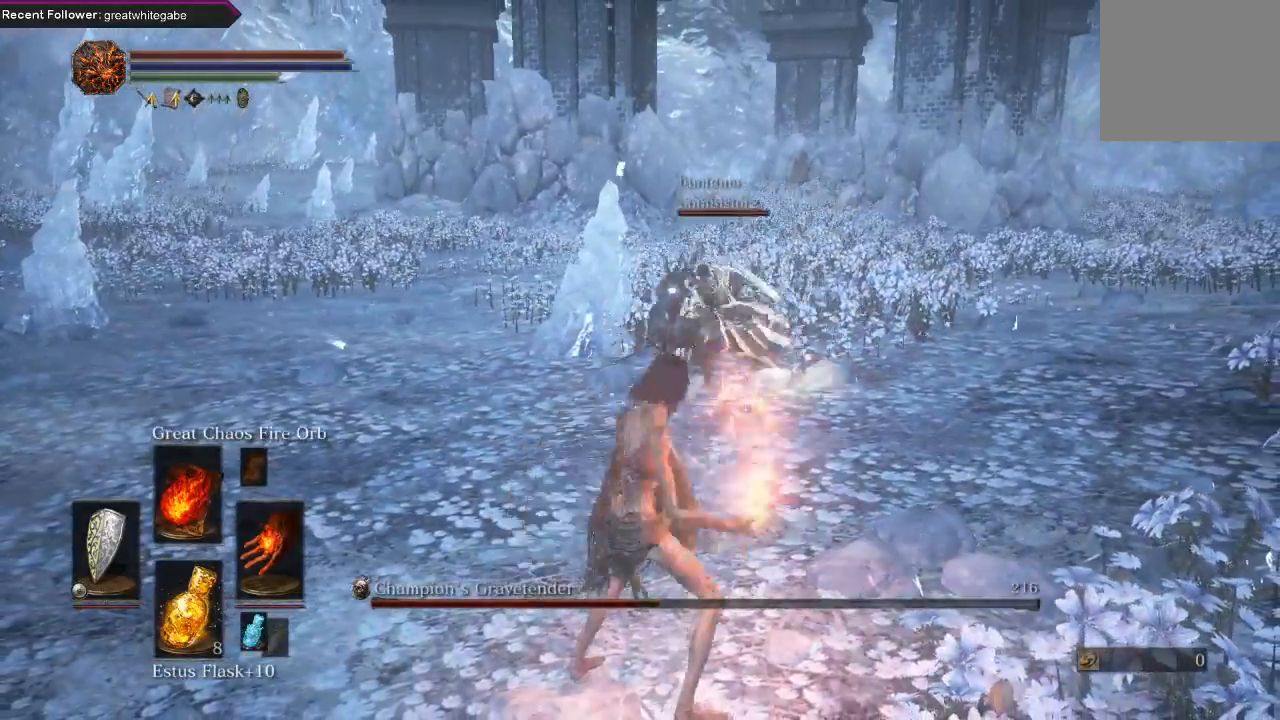
{"buttons": [], "left_stick": "center", "right_stick": "center", "events": []}
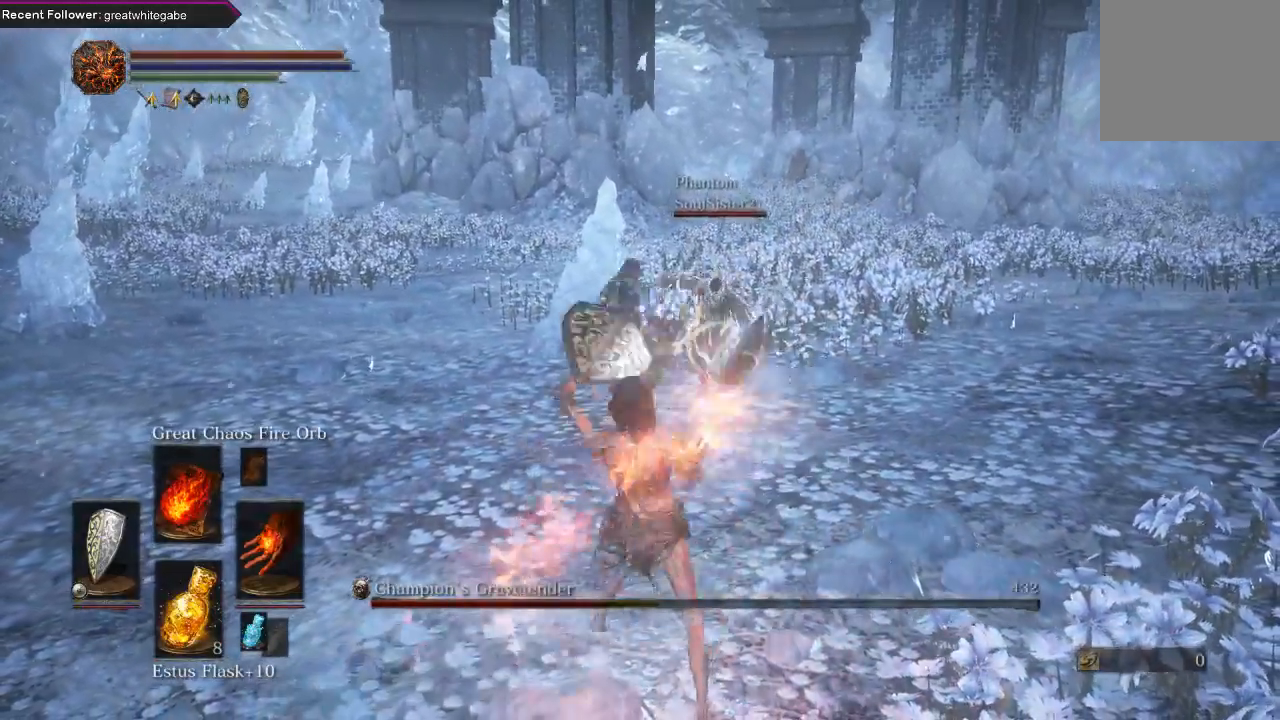
{"buttons": [], "left_stick": "center", "right_stick": "center", "events": []}
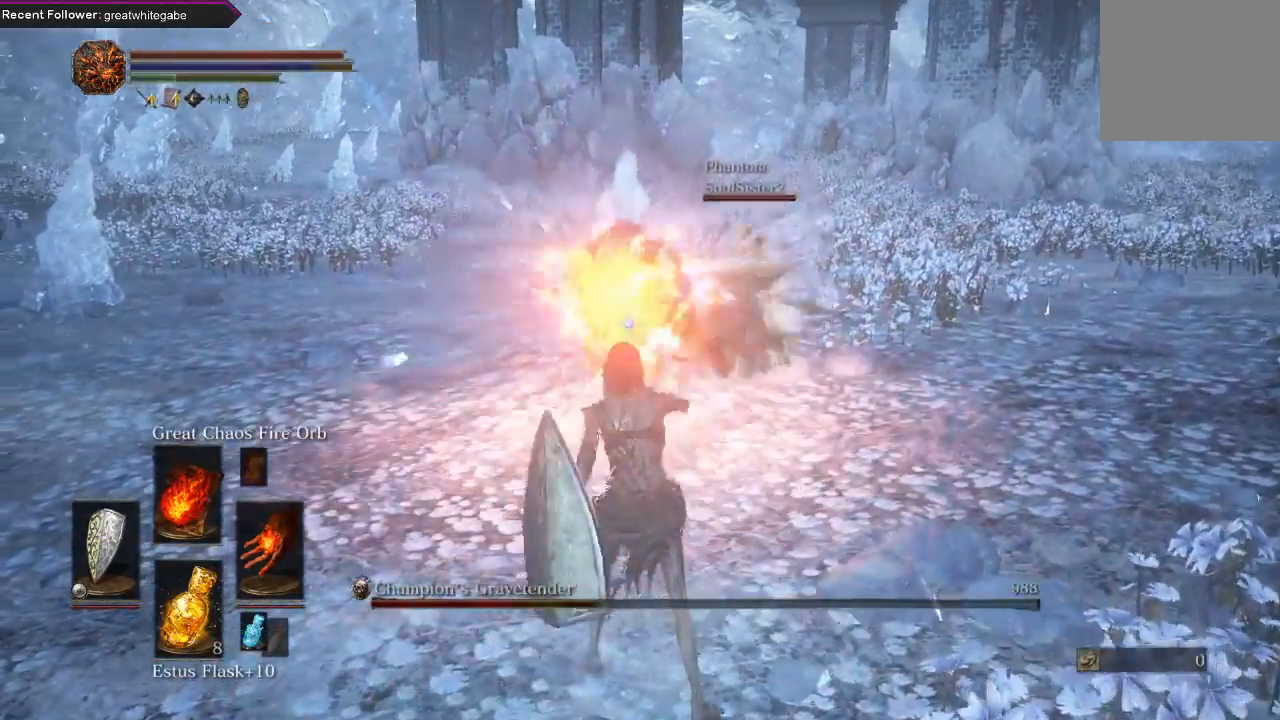
{"buttons": [], "left_stick": "center", "right_stick": "center", "events": [[200, "R1", "down"], [300, "R1", "up"], [400, "R1", "down"], [467, "R1", "up"]]}
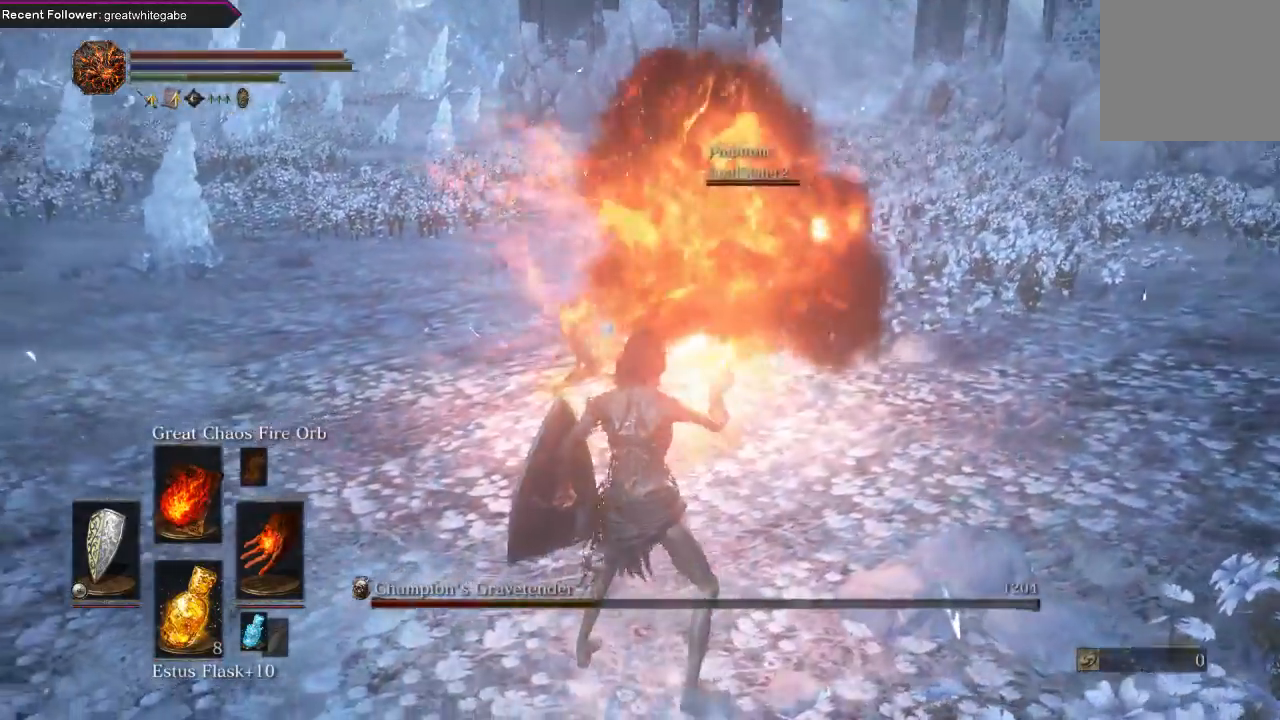
{"buttons": [], "left_stick": "center", "right_stick": "center", "events": [[67, "R1", "down"], [133, "R1", "up"], [200, "R1", "down"], [333, "R1", "up"]]}
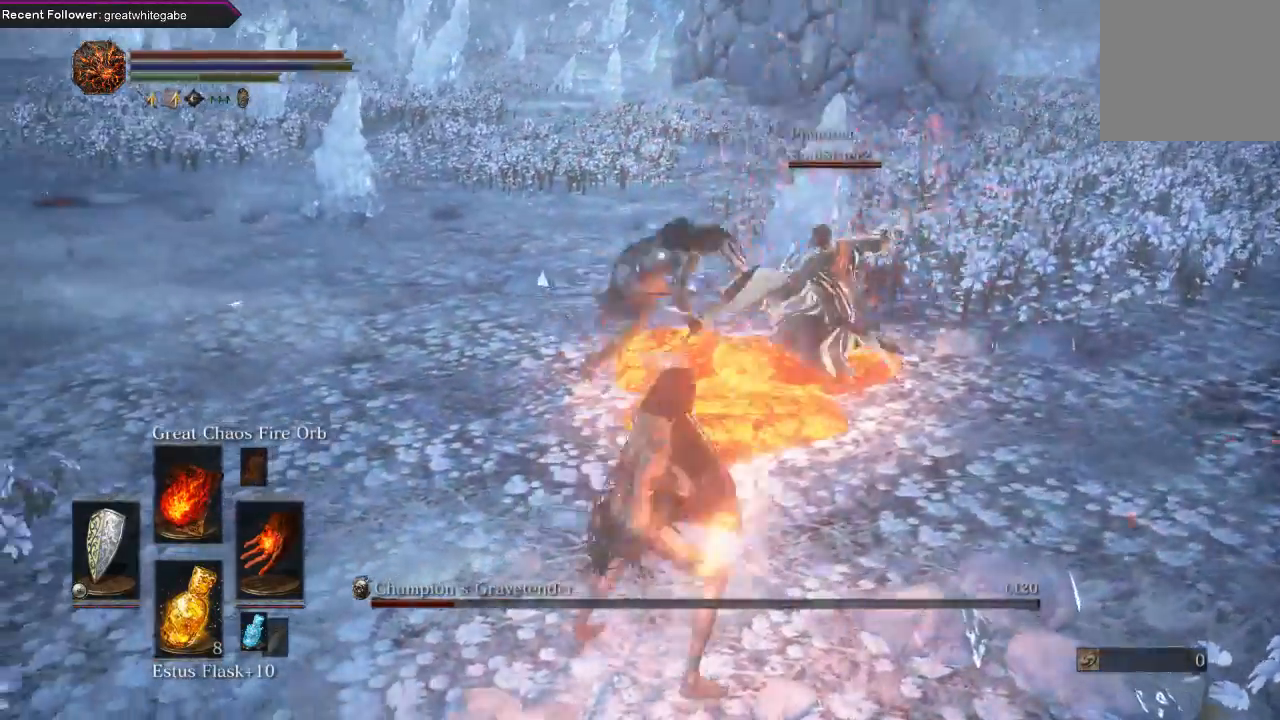
{"buttons": [], "left_stick": "center", "right_stick": "center", "events": []}
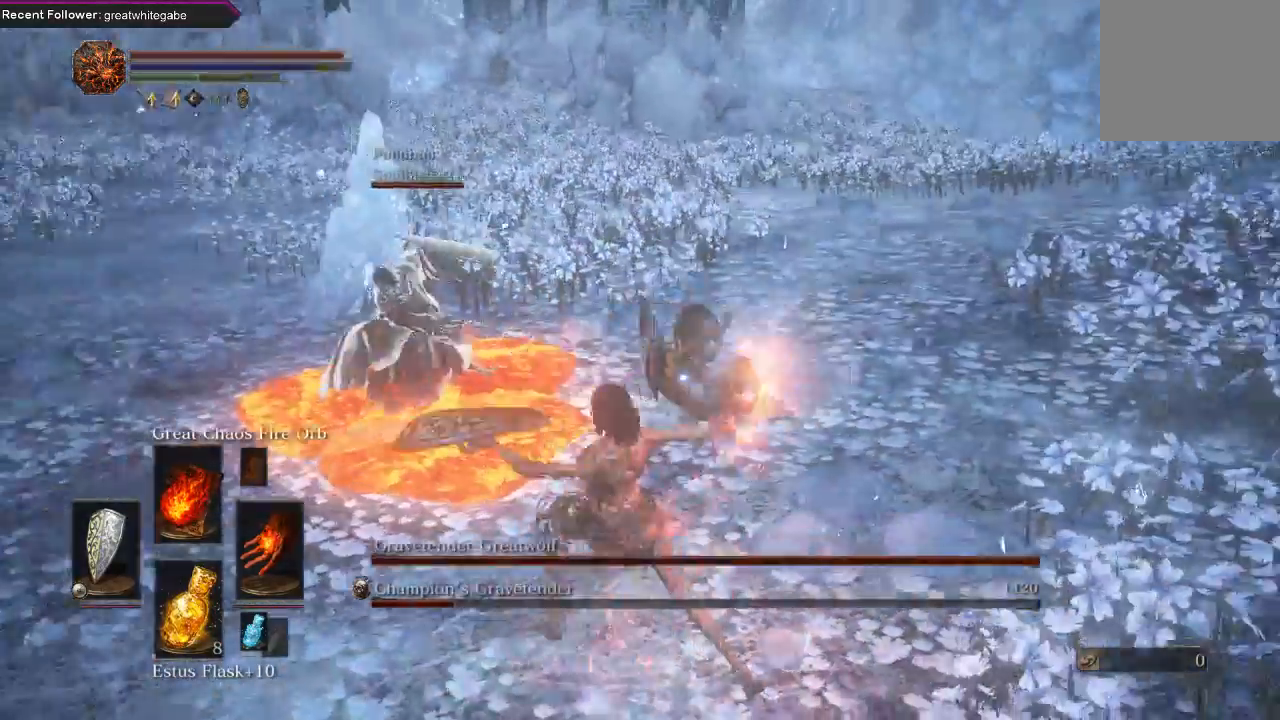
{"buttons": [], "left_stick": "down", "right_stick": "center", "events": [[400, "left_stick", "down"]]}